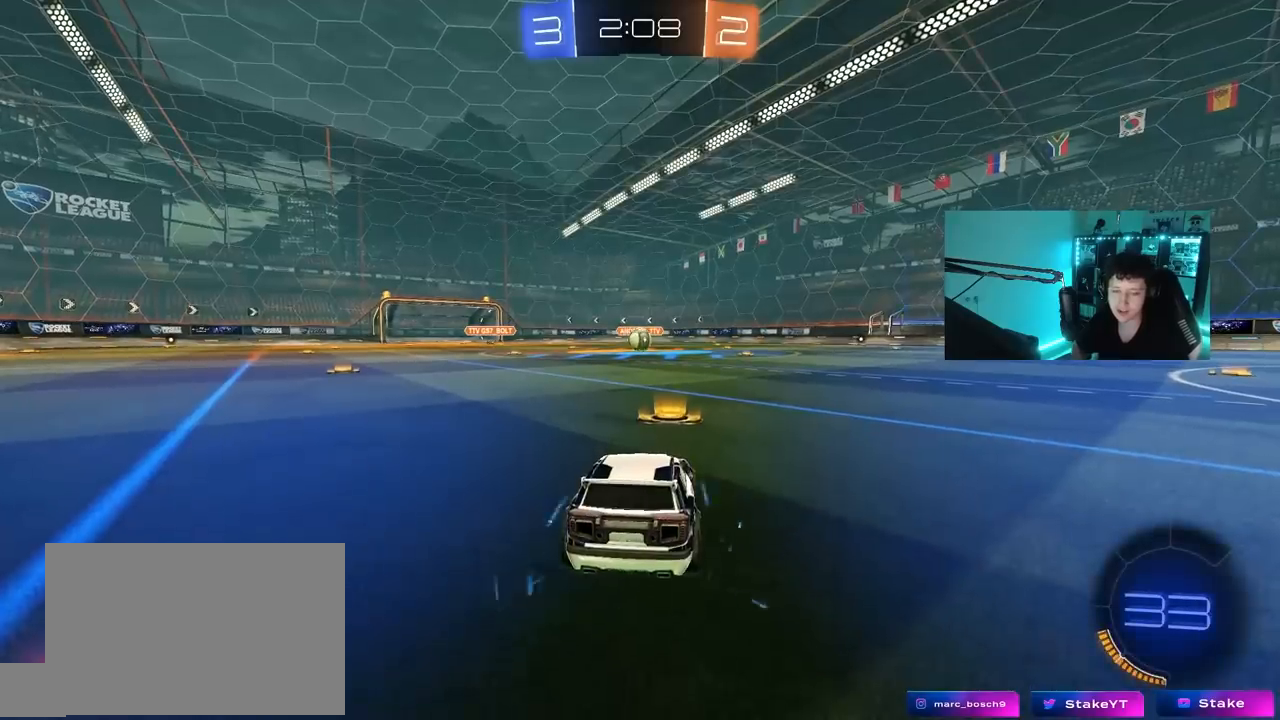
Gameplay with keyboard and mouse; each line is a JSON object with the keys and mouse buttons held at the frame after it. "events" lists presses ("down") and releases ("up") of "1", "2", "3", "4", "5", "a", "alt", "c", "caps_lock", "ctrl", "d", "e", "f", "g", "q", "r", "s", "shift", "space", "t", "tab", "v", "w", "x", "z", "mouse_left", "mouse_wheel" and "mouse_right" between this image and that frame as [ms after this image, input, new state], when the widget could be followed in between. "mouse_left", "mouse_wheel", "mouse_right" = the "left", "wheel", "right" buttons of the "mouse" list. No other keys are recorded. "wheel" means that the mouse wheel is clicked or scrolled. "mouse_move" is the direction in which the mouse moves at that frame (one of eight, or "still"), when it could be read.
{"keys": [], "mouse": [], "mouse_move": "right", "events": [[367, "z", "down"], [500, "z", "up"]]}
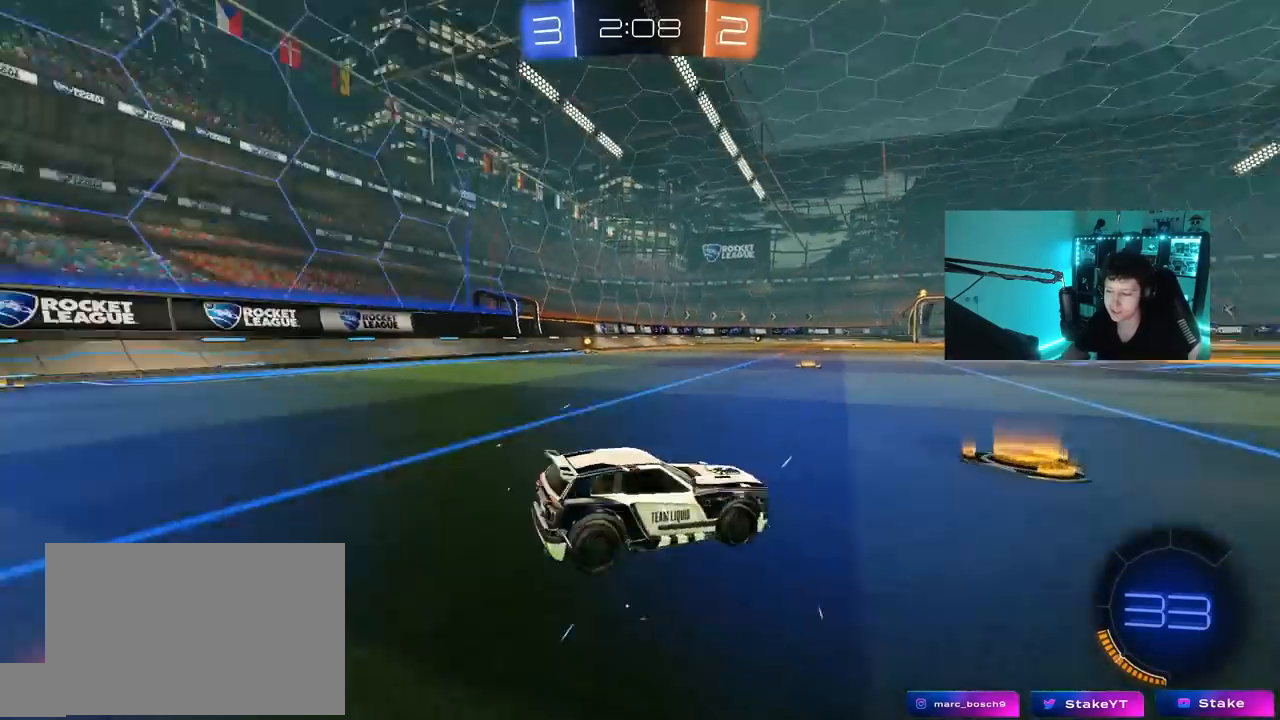
{"keys": [], "mouse": ["left"], "mouse_move": "right", "events": [[100, "x", "down"], [283, "mouse_left", "down"], [417, "x", "up"]]}
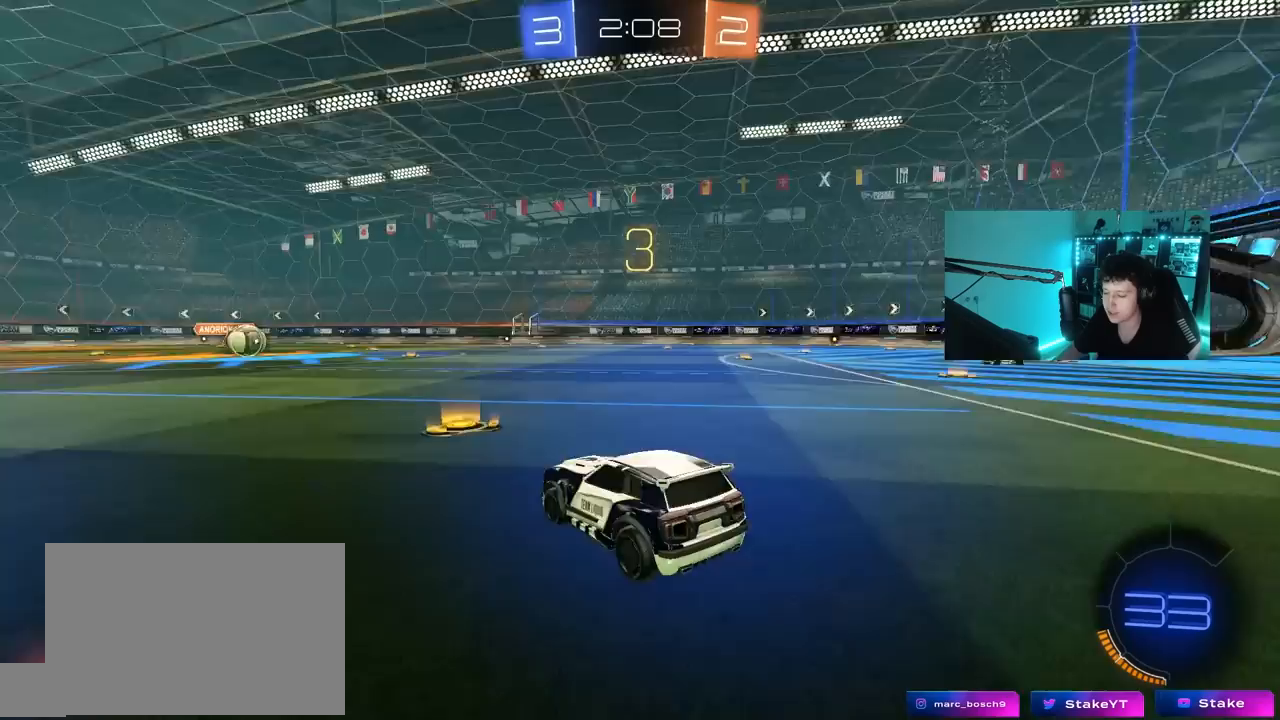
{"keys": ["space", "tab"], "mouse": ["left"], "mouse_move": "left", "events": [[150, "tab", "down"], [483, "space", "down"]]}
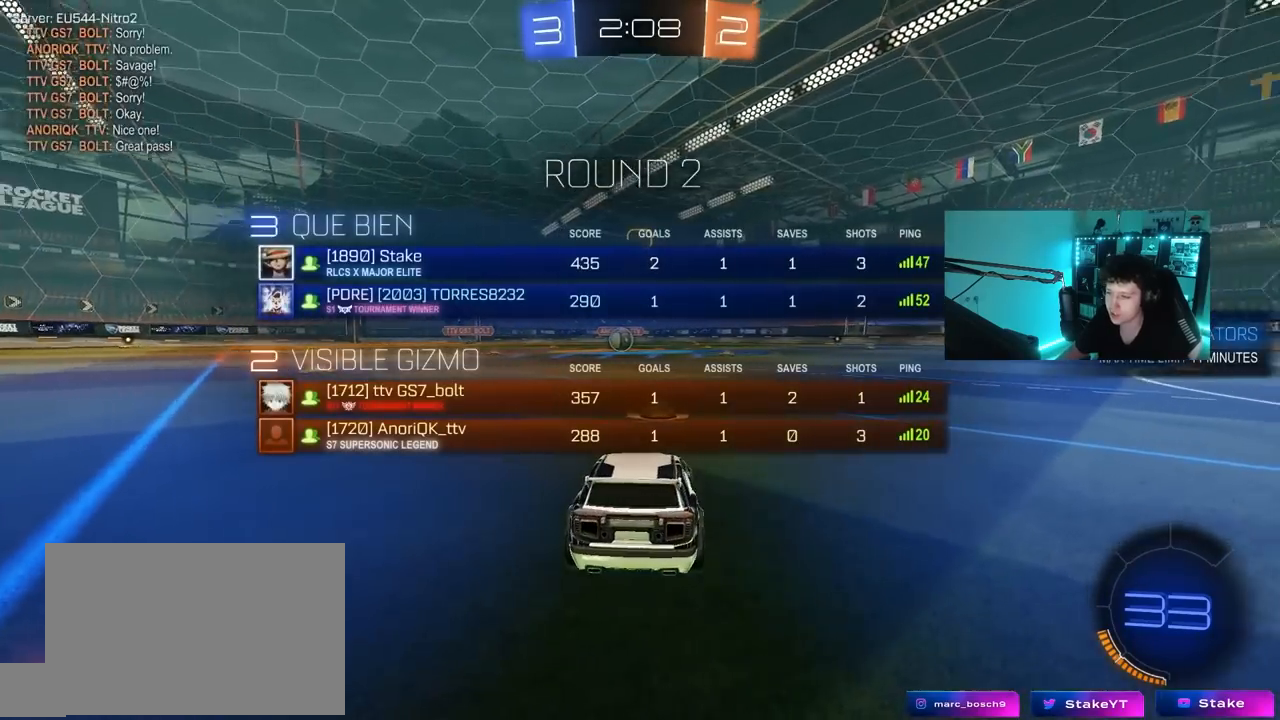
{"keys": ["tab", "w"], "mouse": ["left"], "mouse_move": "down-right", "events": [[133, "space", "up"], [267, "space", "down"], [467, "space", "up"], [467, "w", "down"]]}
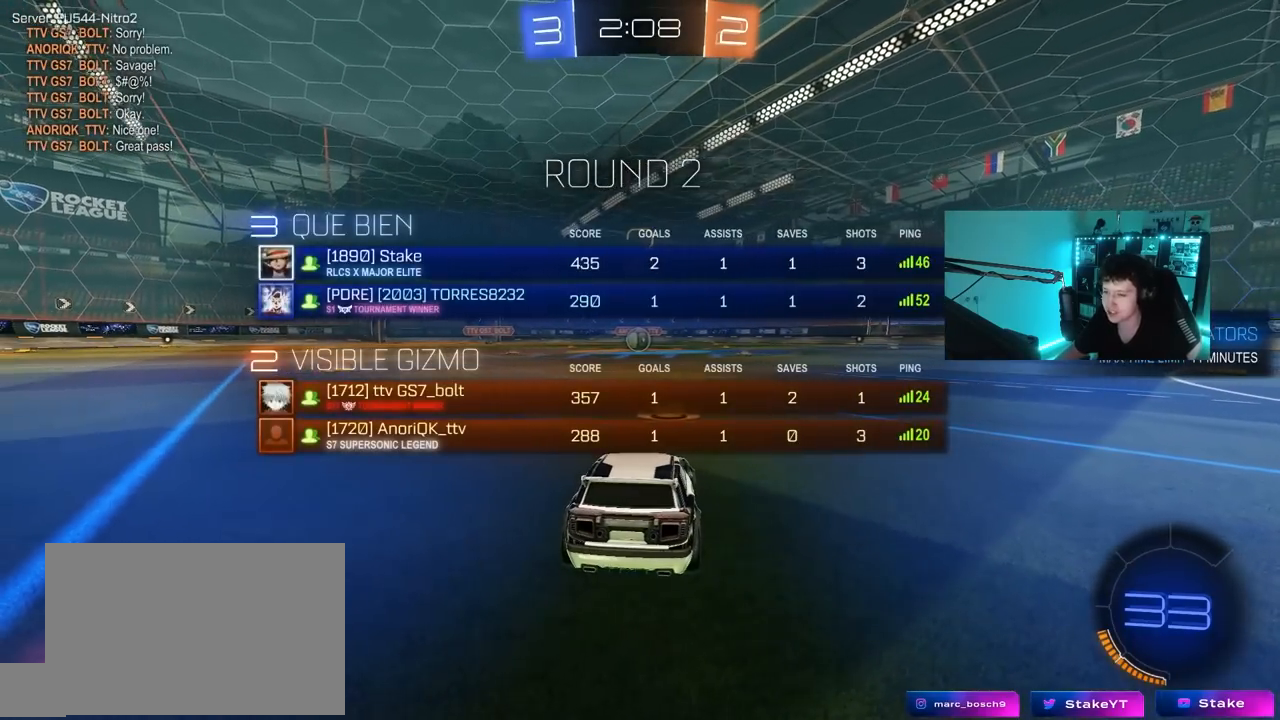
{"keys": ["w"], "mouse": ["left"], "mouse_move": "down-right", "events": [[283, "tab", "up"]]}
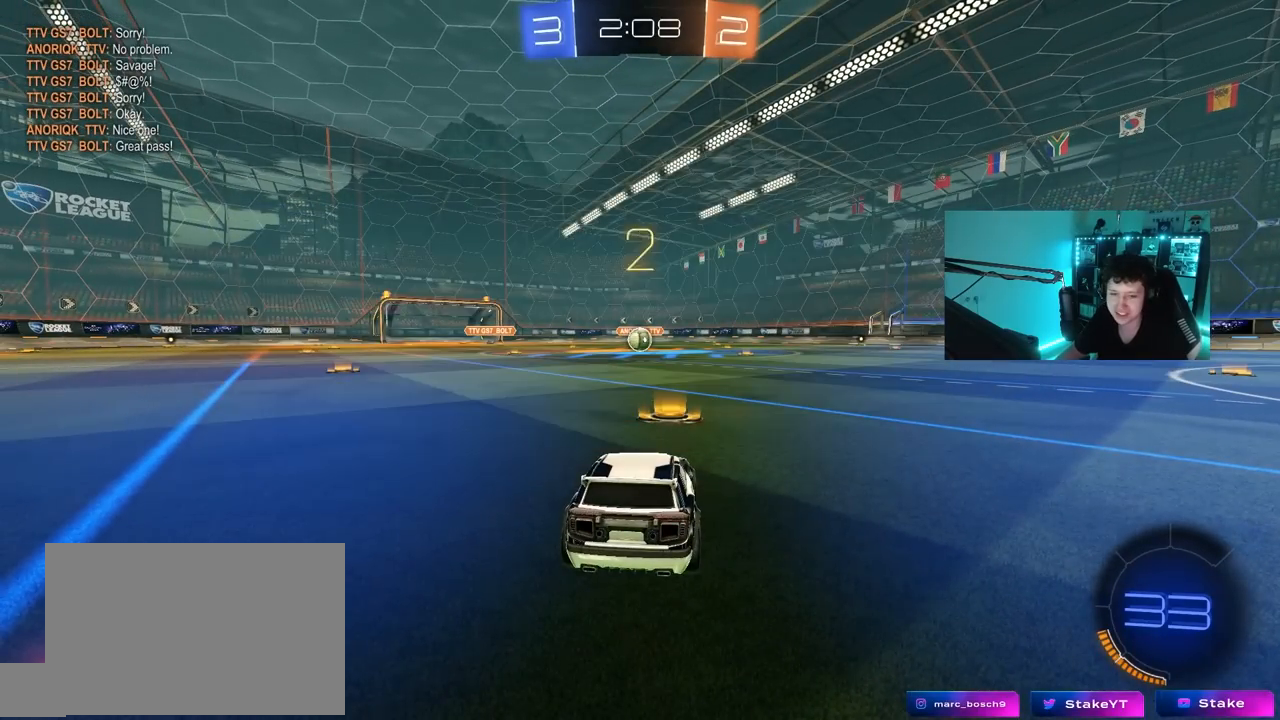
{"keys": ["w"], "mouse": ["left"], "mouse_move": "right", "events": []}
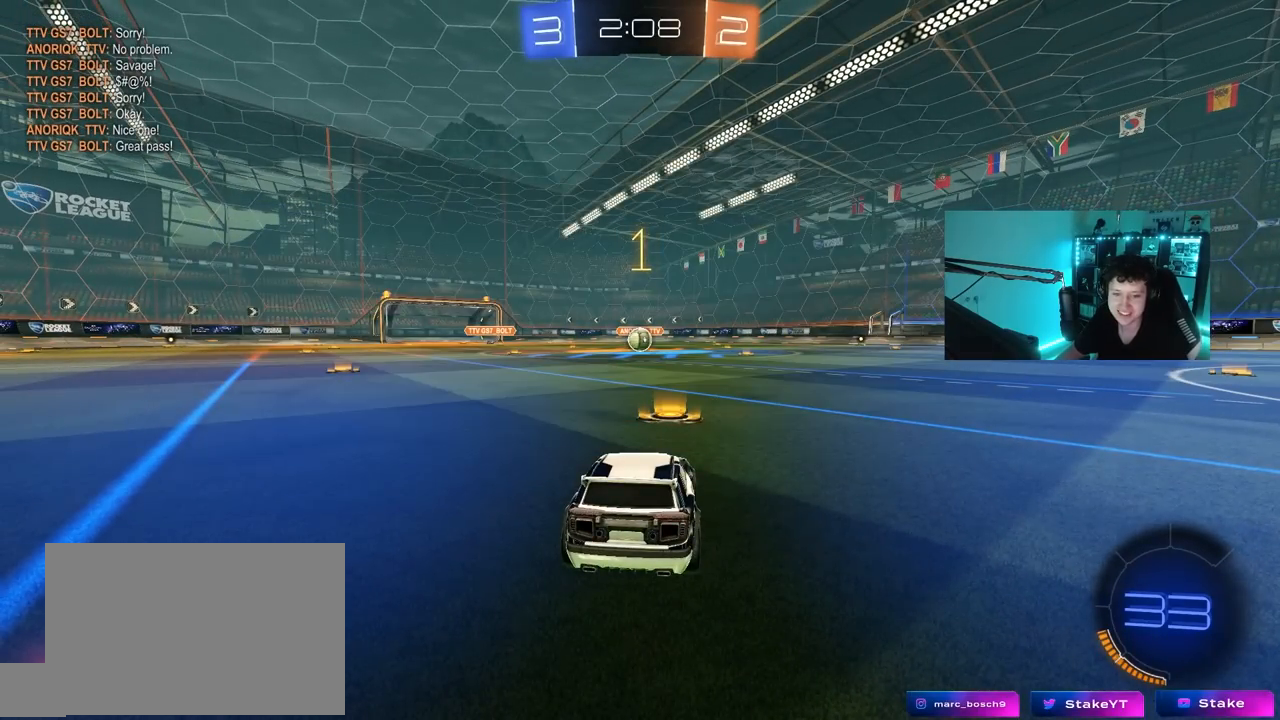
{"keys": ["w"], "mouse": ["left"], "mouse_move": "still", "events": []}
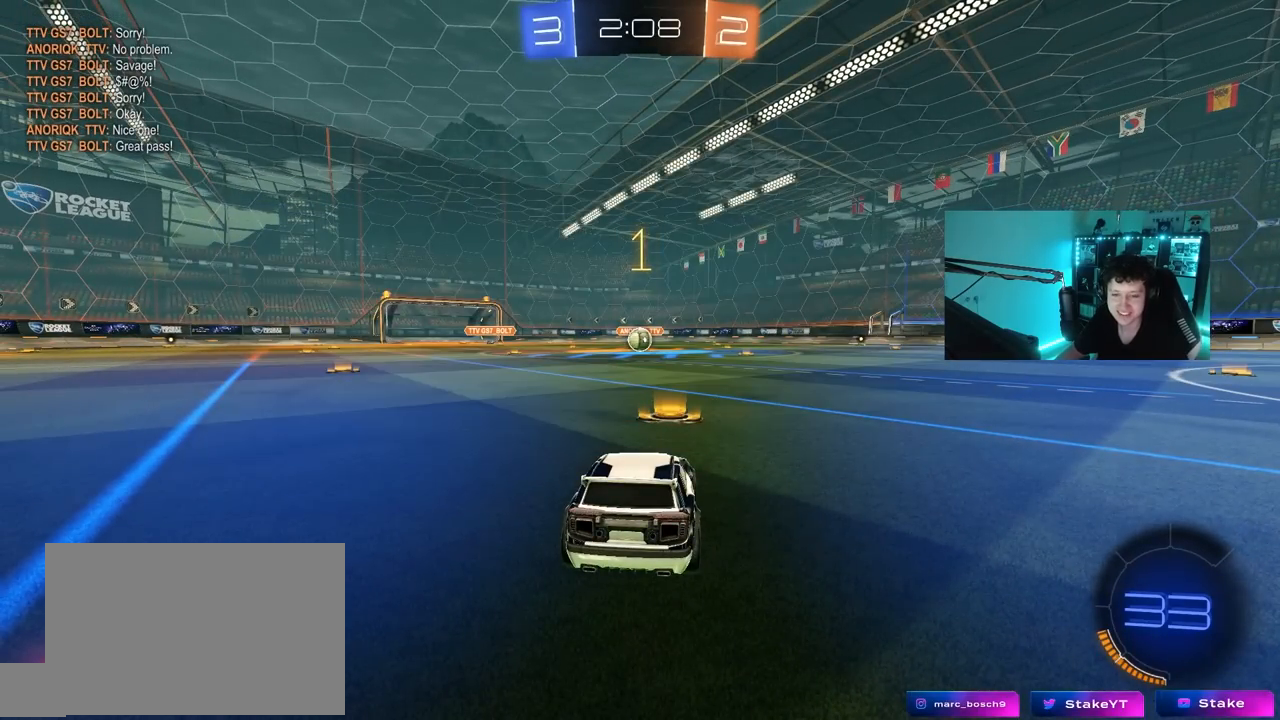
{"keys": ["a", "shift", "w"], "mouse": ["left", "right"], "mouse_move": "down", "events": [[333, "d", "down"], [333, "mouse_right", "down"], [383, "d", "up"], [417, "a", "down"], [417, "mouse_right", "up"], [417, "shift", "down"], [467, "mouse_right", "down"]]}
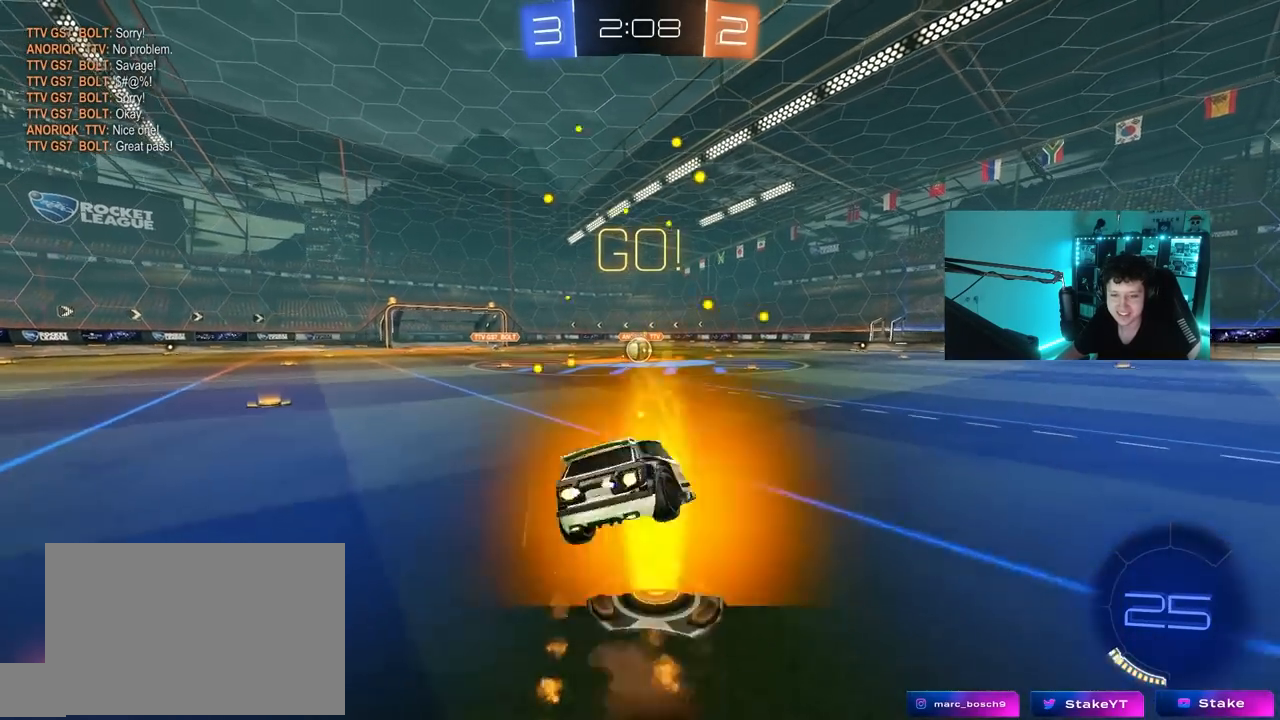
{"keys": ["a", "shift"], "mouse": ["left"], "mouse_move": "still", "events": [[17, "s", "down"], [17, "w", "up"], [67, "mouse_right", "up"], [433, "s", "up"]]}
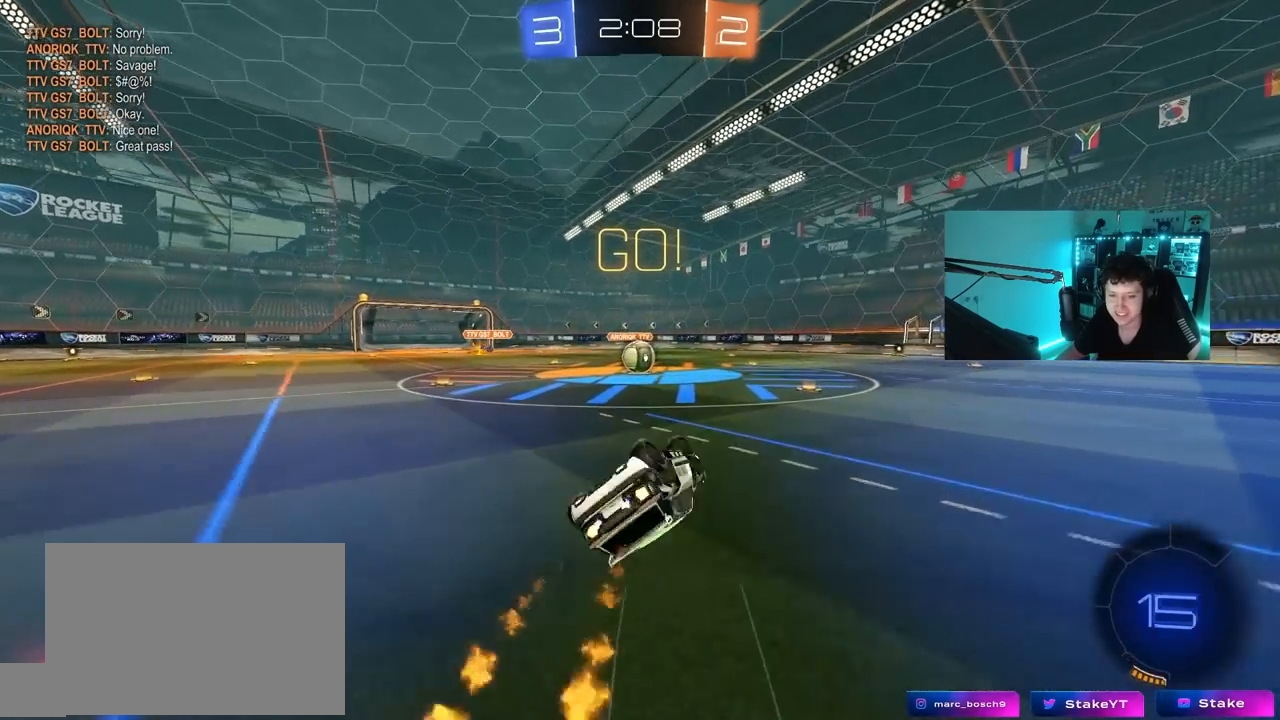
{"keys": [], "mouse": [], "mouse_move": "still", "events": [[83, "s", "down"], [267, "shift", "up"], [317, "a", "up"], [317, "s", "up"], [367, "mouse_left", "up"], [417, "d", "down"], [450, "d", "up"]]}
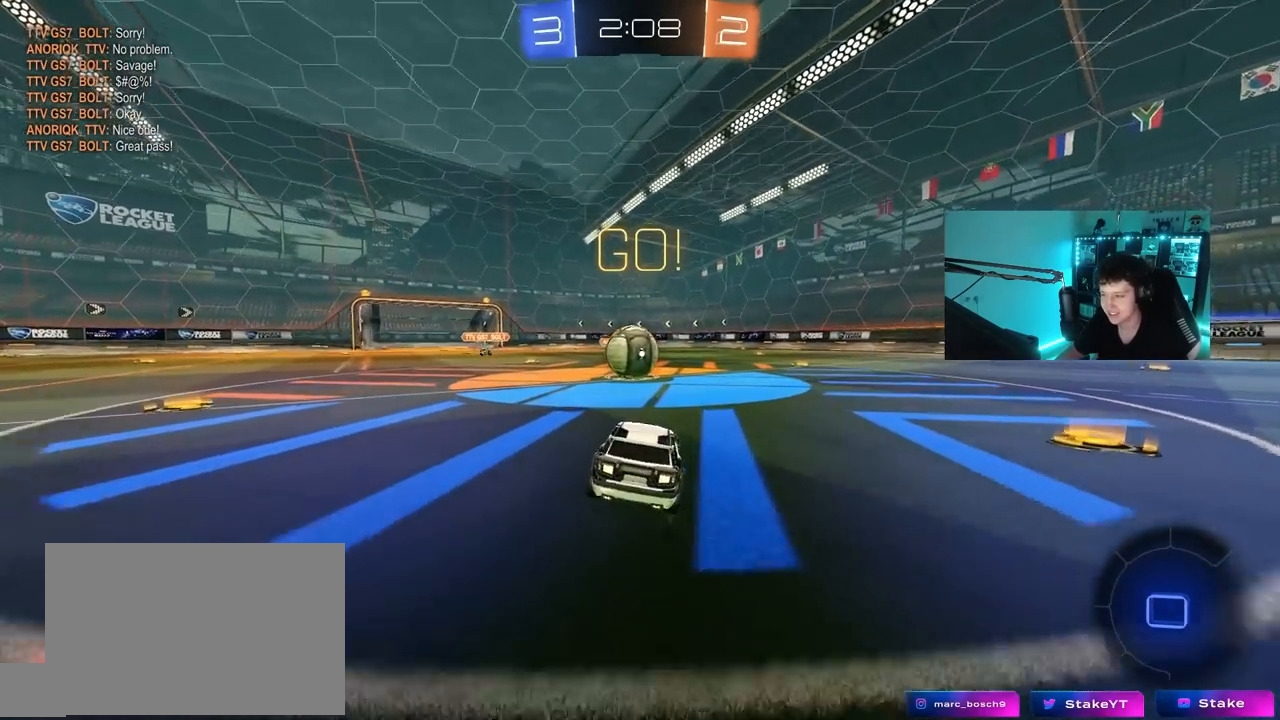
{"keys": ["d", "shift", "w"], "mouse": ["right"], "mouse_move": "still", "events": [[50, "a", "down"], [100, "w", "down"], [150, "mouse_right", "down"], [183, "a", "up"], [233, "mouse_right", "up"], [283, "d", "down"], [333, "shift", "down"], [417, "mouse_right", "down"]]}
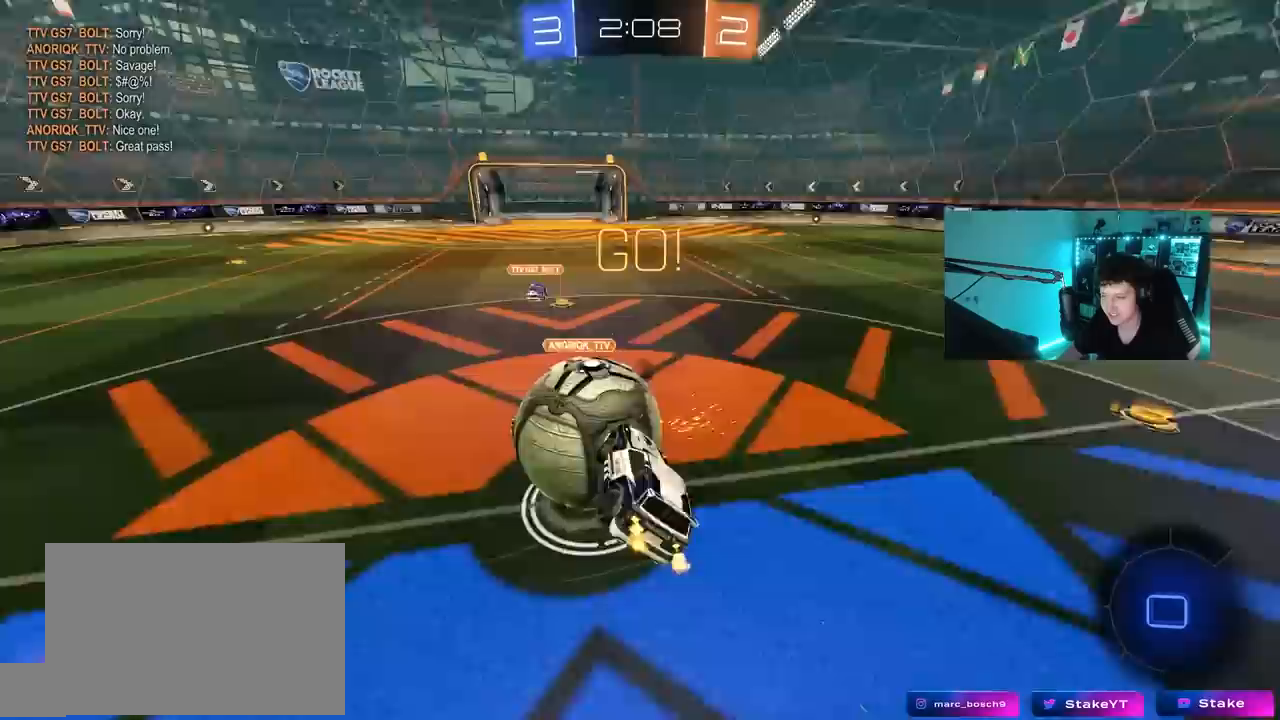
{"keys": ["shift", "w"], "mouse": [], "mouse_move": "still", "events": [[17, "s", "down"], [17, "w", "up"], [167, "mouse_right", "up"], [300, "s", "up"], [433, "d", "up"], [433, "w", "down"]]}
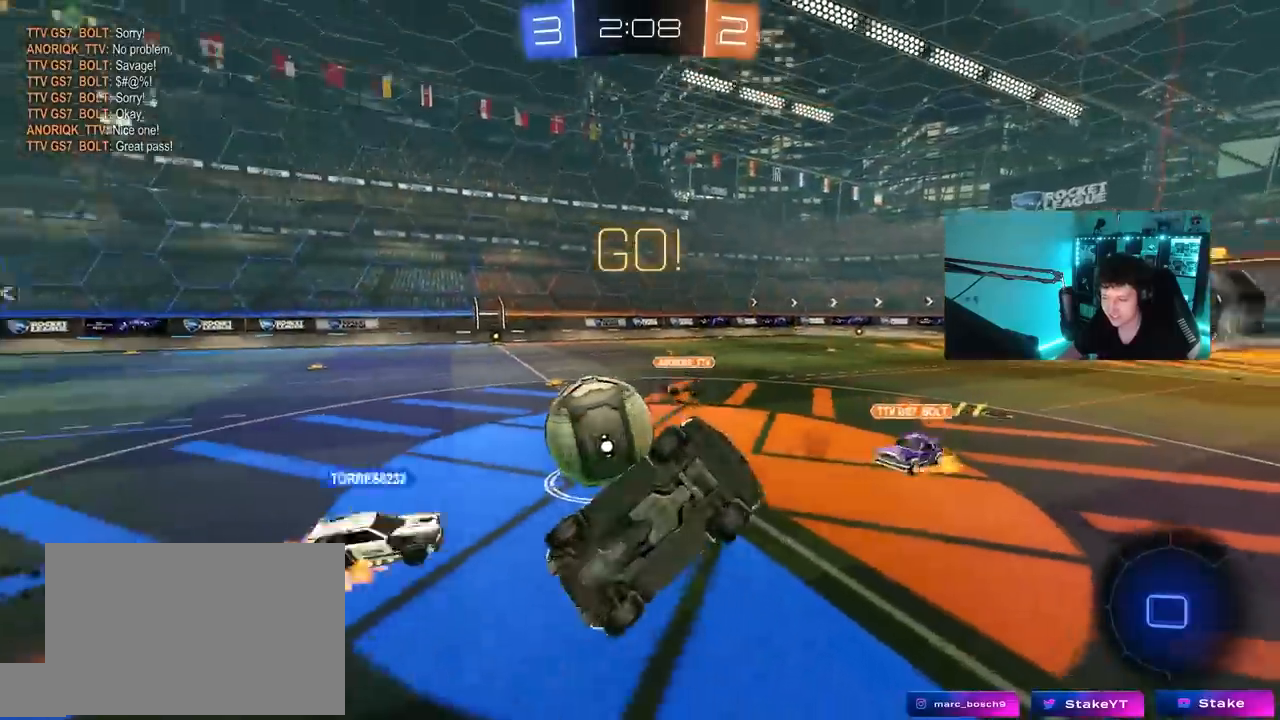
{"keys": ["a"], "mouse": [], "mouse_move": "still", "events": [[133, "shift", "up"], [167, "d", "down"], [317, "w", "up"], [367, "d", "up"], [500, "a", "down"]]}
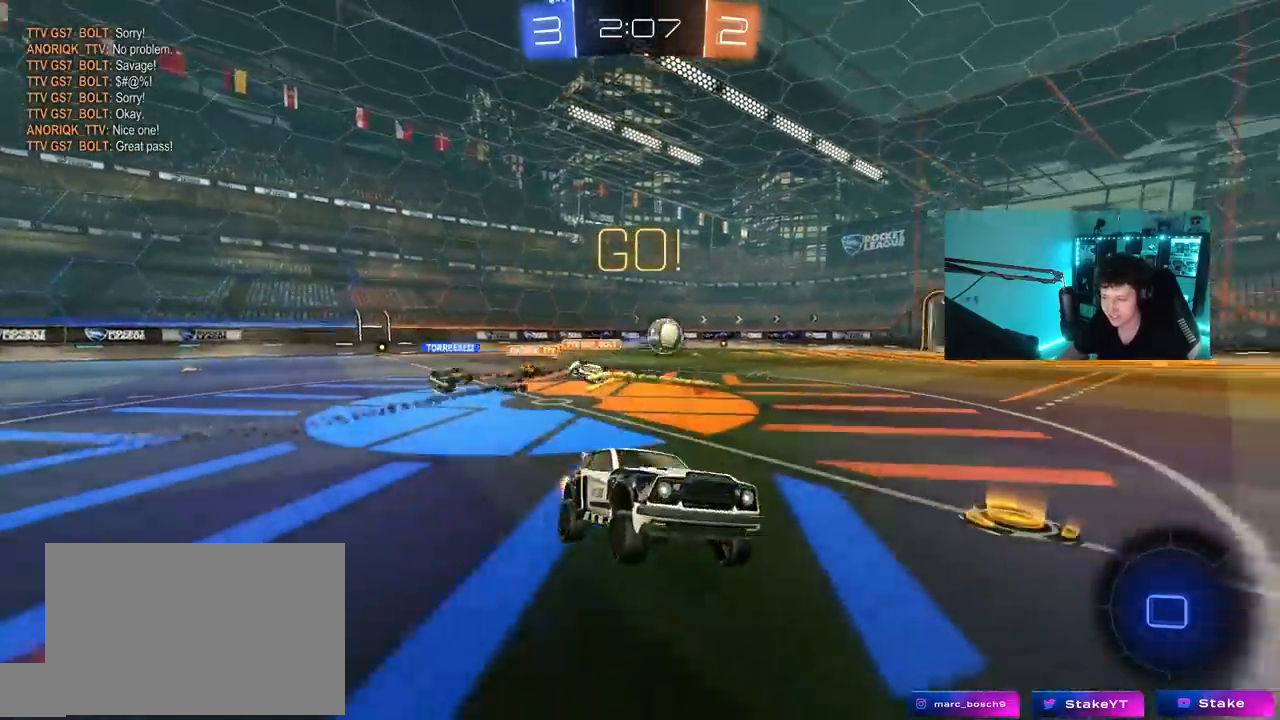
{"keys": ["a", "w"], "mouse": [], "mouse_move": "still", "events": [[50, "w", "down"], [233, "space", "down"], [383, "space", "up"]]}
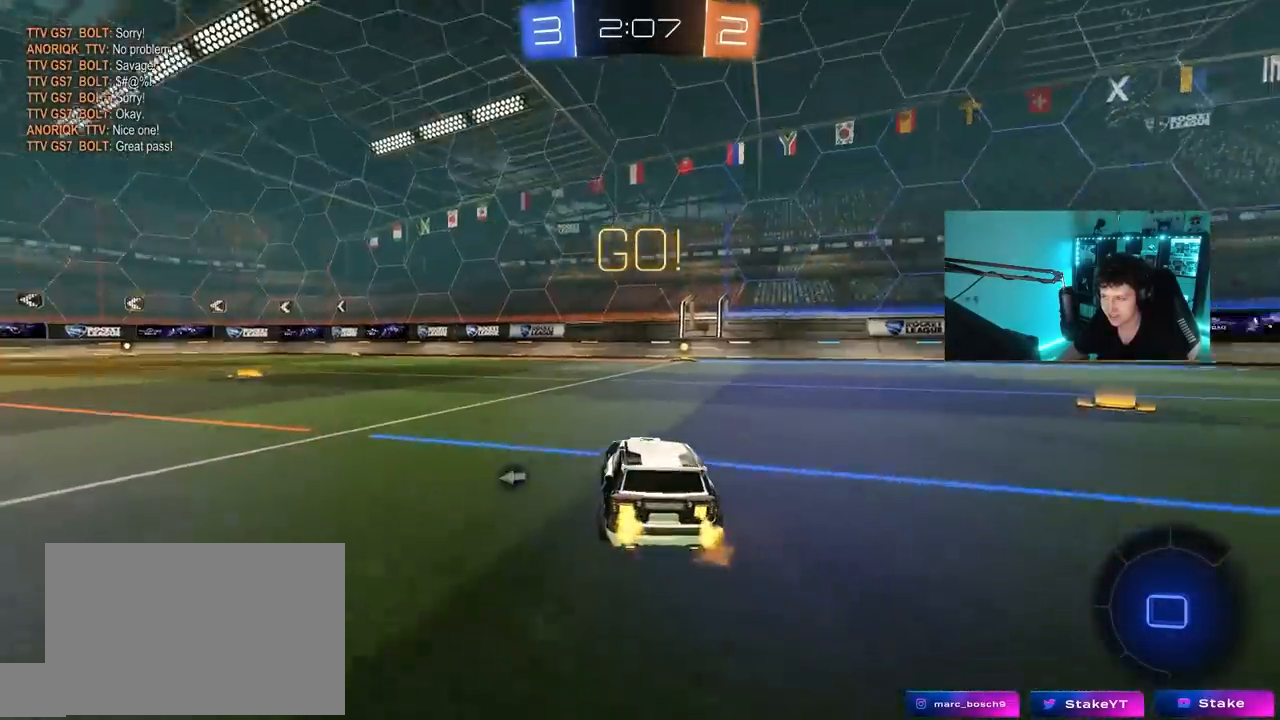
{"keys": ["a", "d", "w"], "mouse": ["left"], "mouse_move": "still", "events": [[117, "a", "up"], [167, "a", "down"], [400, "a", "up"], [400, "d", "down"], [450, "mouse_left", "down"], [450, "mouse_right", "down"], [483, "a", "down"], [483, "mouse_right", "up"]]}
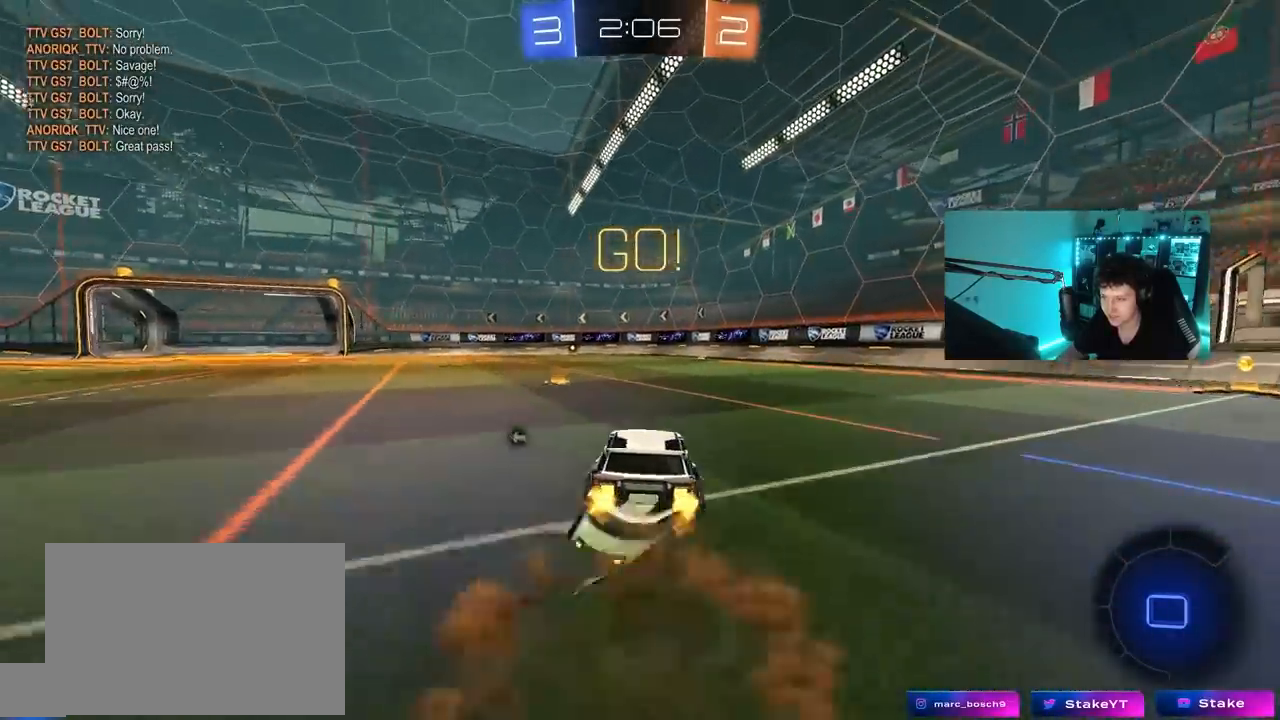
{"keys": ["a", "s", "shift"], "mouse": ["left"], "mouse_move": "still", "events": [[33, "d", "up"], [33, "shift", "down"], [83, "mouse_right", "down"], [133, "s", "down"], [133, "w", "up"], [183, "mouse_right", "up"]]}
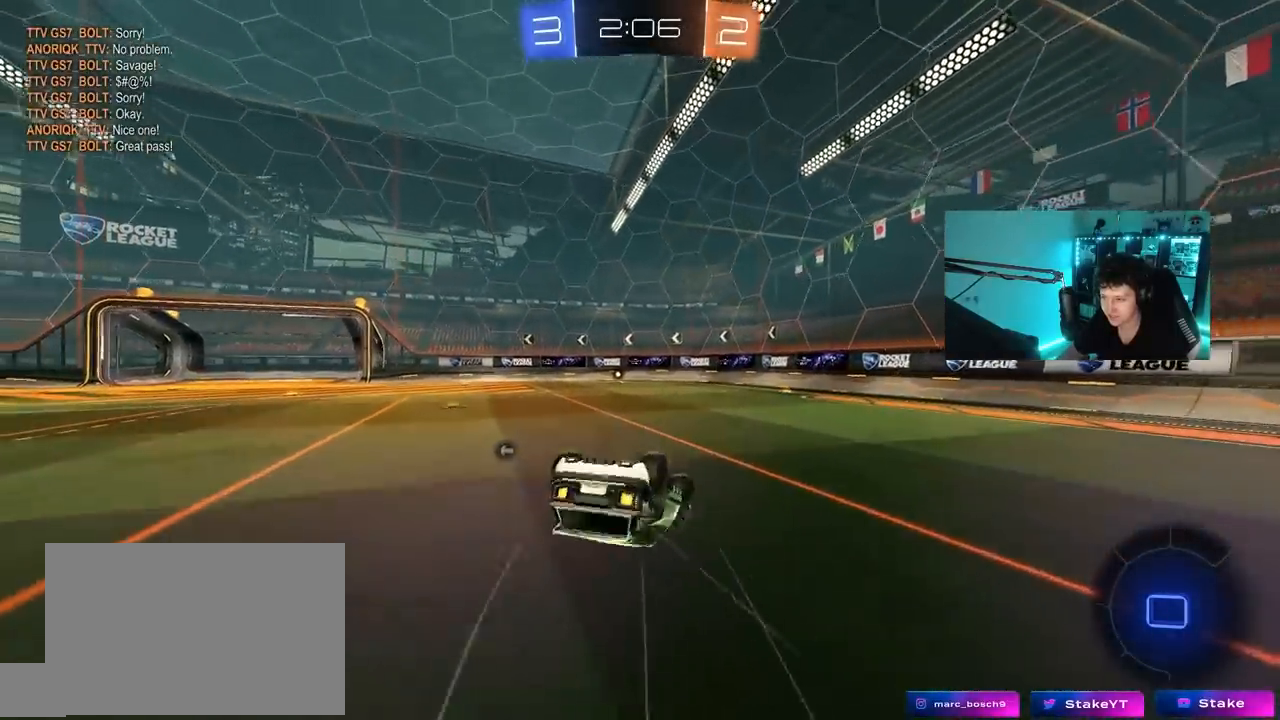
{"keys": [], "mouse": ["left"], "mouse_move": "still", "events": [[50, "s", "up"], [150, "s", "down"], [383, "s", "up"], [383, "shift", "up"], [467, "a", "up"]]}
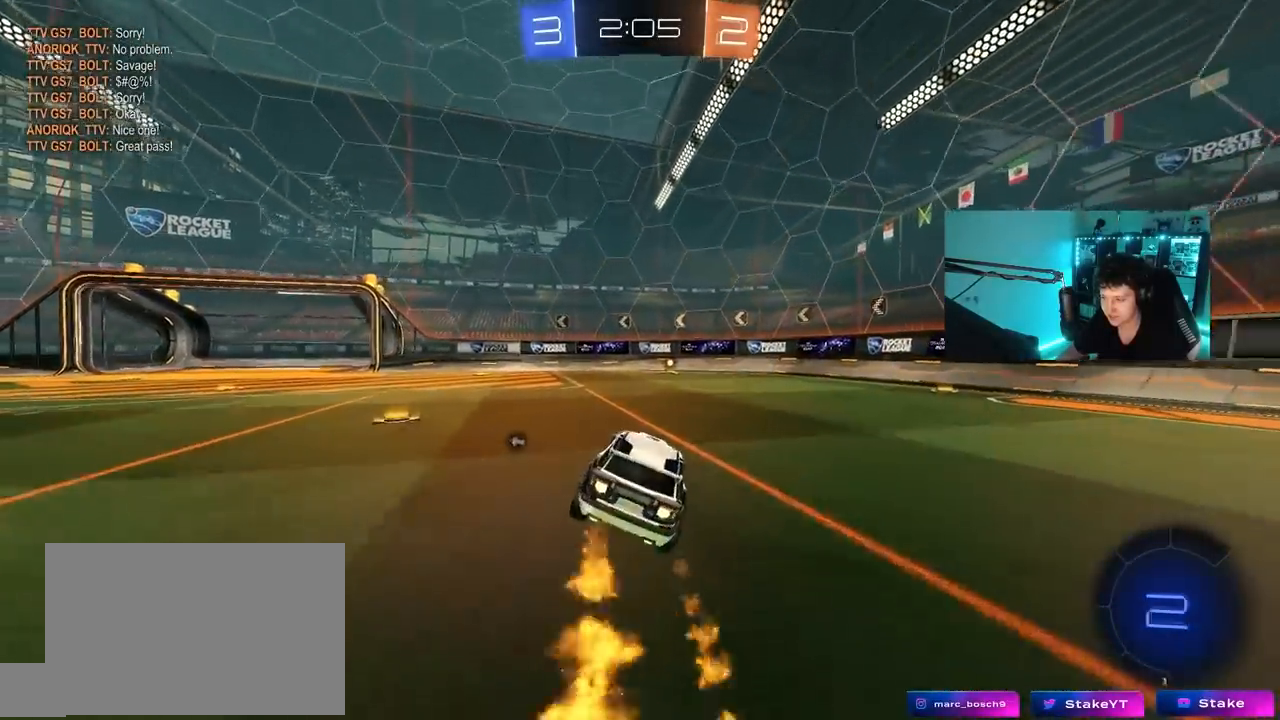
{"keys": ["d", "s", "shift"], "mouse": ["right"], "mouse_move": "down-left", "events": [[117, "a", "down"], [150, "w", "down"], [217, "mouse_right", "down"], [250, "a", "up"], [300, "d", "down"], [300, "mouse_right", "up"], [350, "mouse_right", "down"], [350, "shift", "down"], [400, "s", "down"], [400, "w", "up"], [483, "mouse_left", "up"]]}
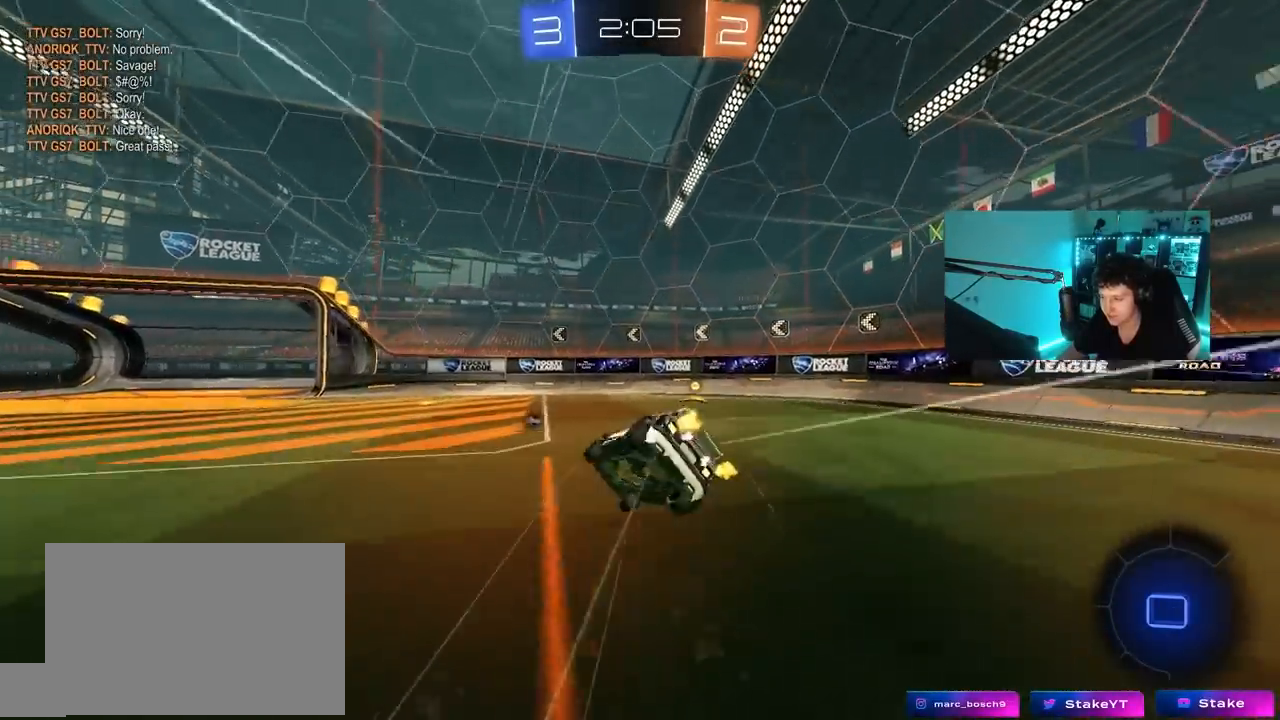
{"keys": ["d", "s", "shift", "space"], "mouse": [], "mouse_move": "still", "events": [[33, "mouse_right", "up"], [267, "s", "up"], [317, "s", "down"], [500, "space", "down"]]}
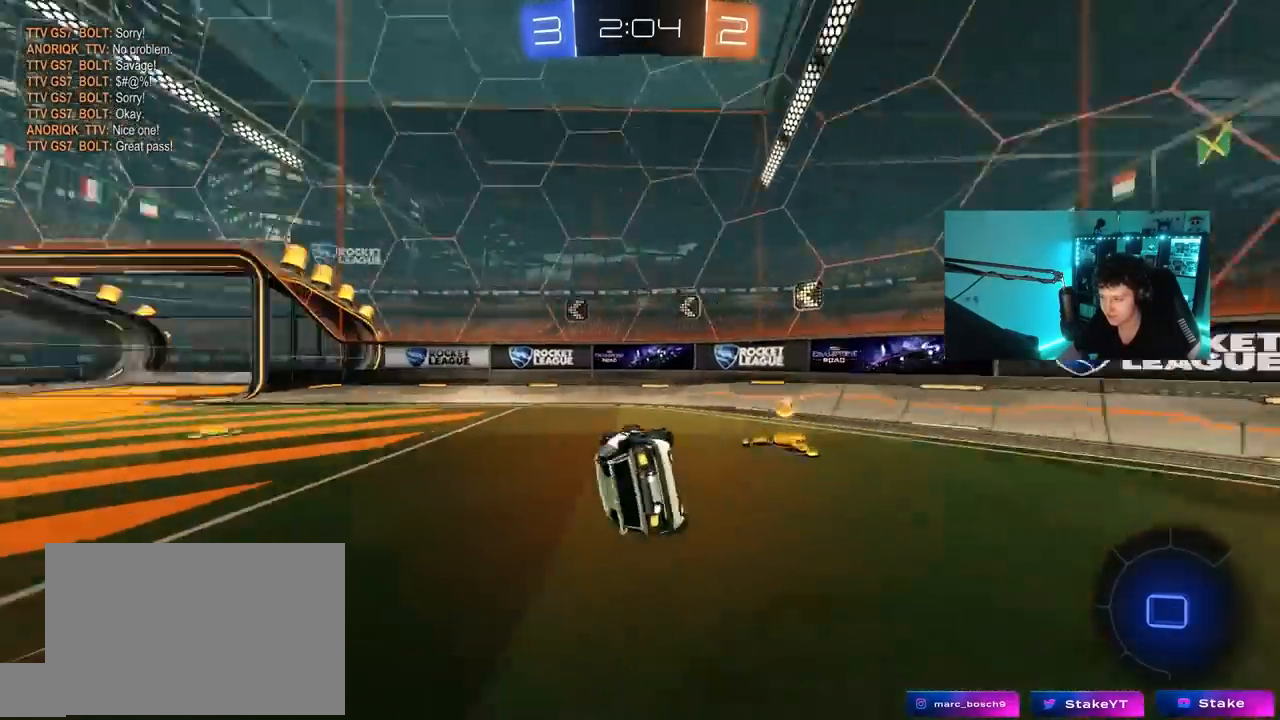
{"keys": ["a", "w"], "mouse": [], "mouse_move": "still", "events": [[50, "shift", "up"], [150, "d", "up"], [150, "mouse_left", "down"], [150, "s", "up"], [150, "space", "up"], [283, "a", "down"], [283, "w", "down"], [383, "mouse_left", "up"]]}
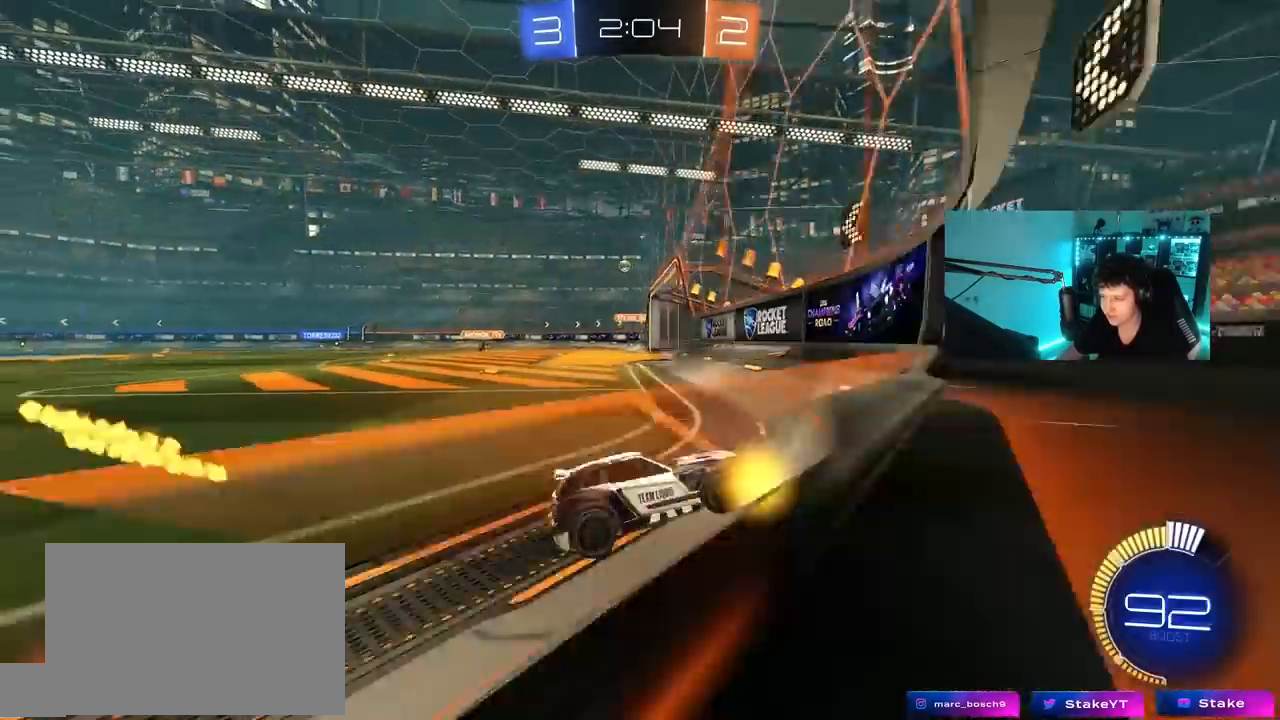
{"keys": ["a", "w"], "mouse": ["left"], "mouse_move": "still", "events": [[67, "shift", "down"], [167, "shift", "up"], [483, "mouse_left", "down"]]}
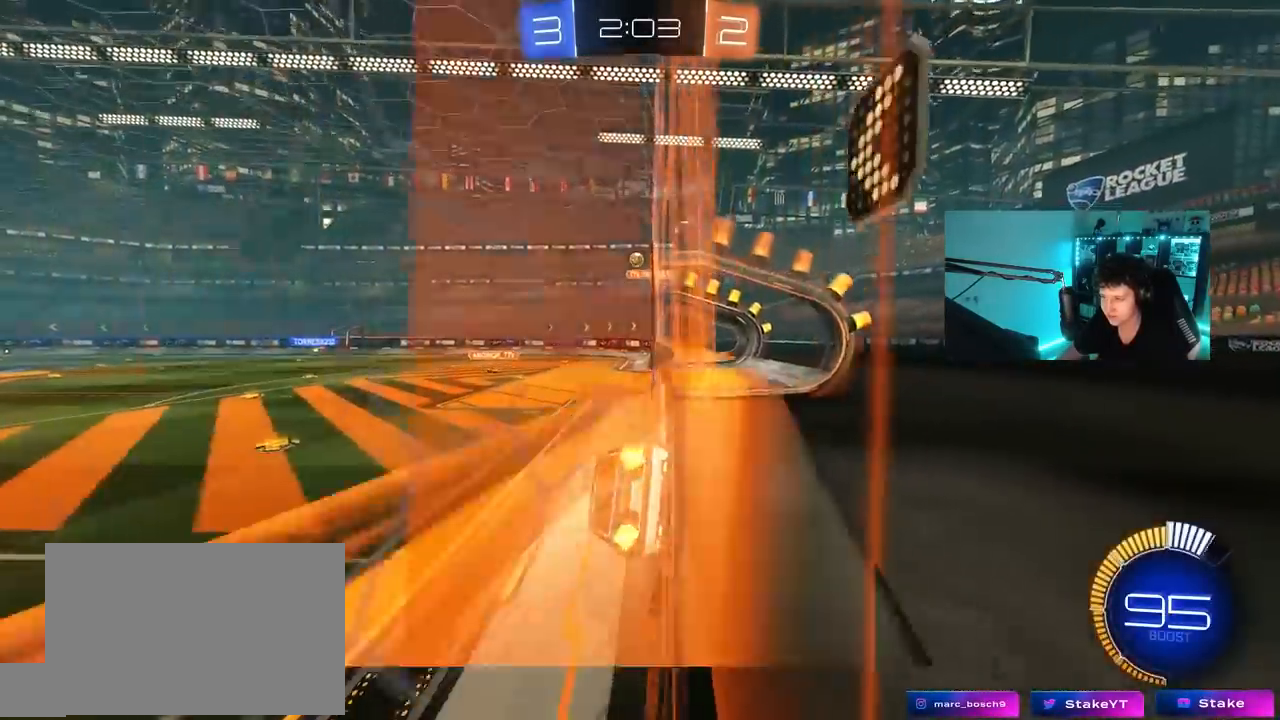
{"keys": ["a", "shift", "w"], "mouse": ["left"], "mouse_move": "still", "events": [[317, "mouse_left", "up"], [367, "a", "up"], [400, "d", "down"], [400, "mouse_left", "down"], [400, "mouse_right", "down"], [450, "a", "down"], [450, "d", "up"], [450, "shift", "down"], [500, "mouse_right", "up"]]}
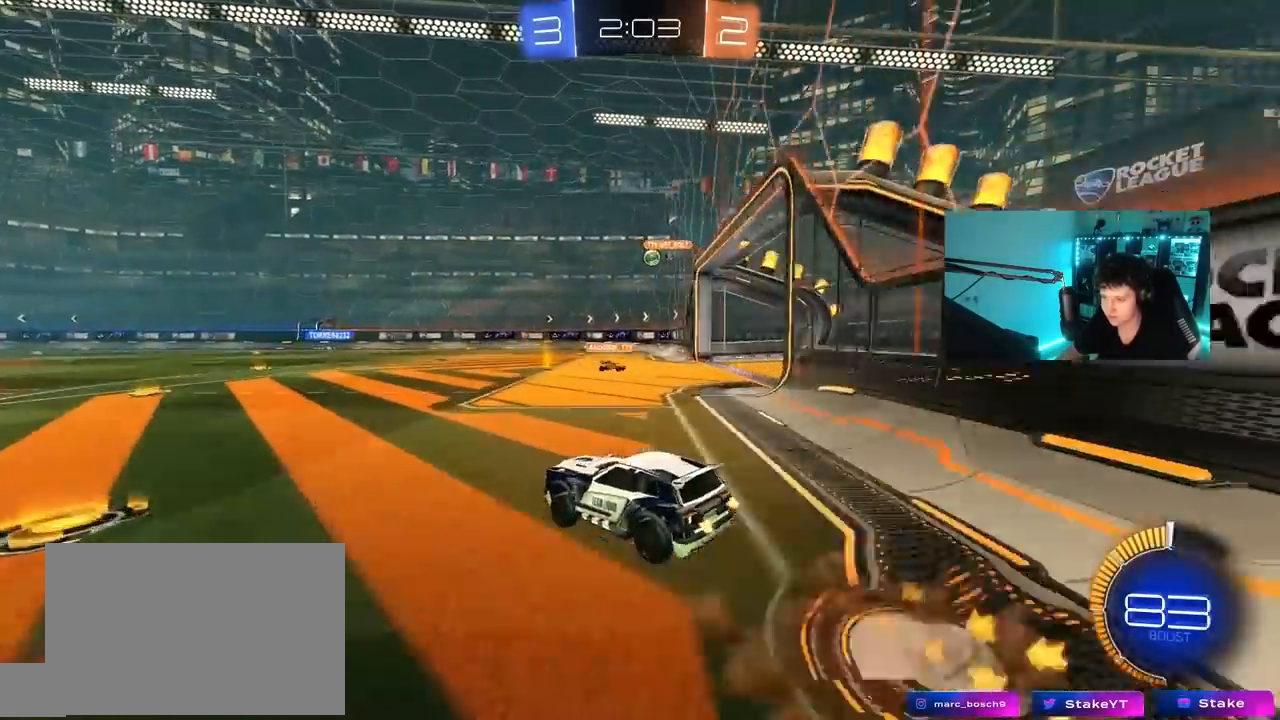
{"keys": ["a", "shift"], "mouse": [], "mouse_move": "still", "events": [[50, "mouse_right", "down"], [100, "s", "down"], [100, "w", "up"], [150, "mouse_left", "up"], [233, "mouse_right", "up"], [417, "s", "up"]]}
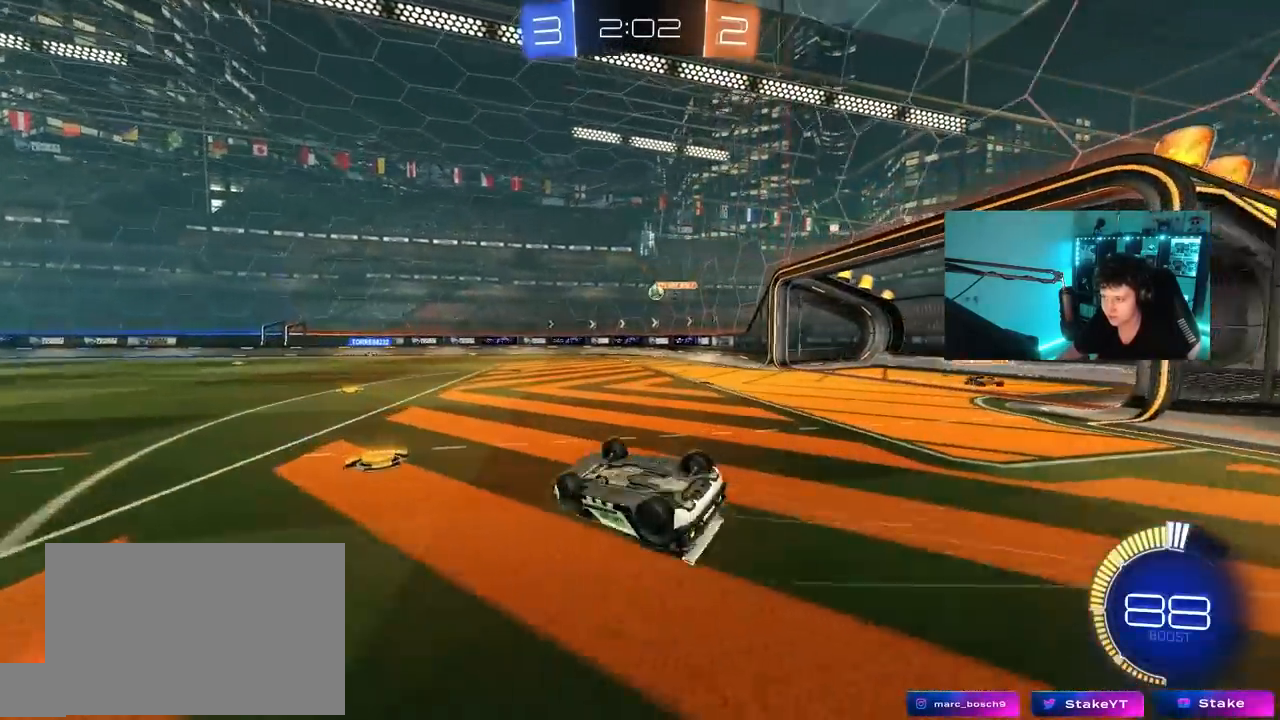
{"keys": ["a", "w"], "mouse": [], "mouse_move": "still", "events": [[17, "s", "down"], [250, "shift", "up"], [300, "s", "up"], [350, "a", "up"], [483, "a", "down"], [483, "w", "down"]]}
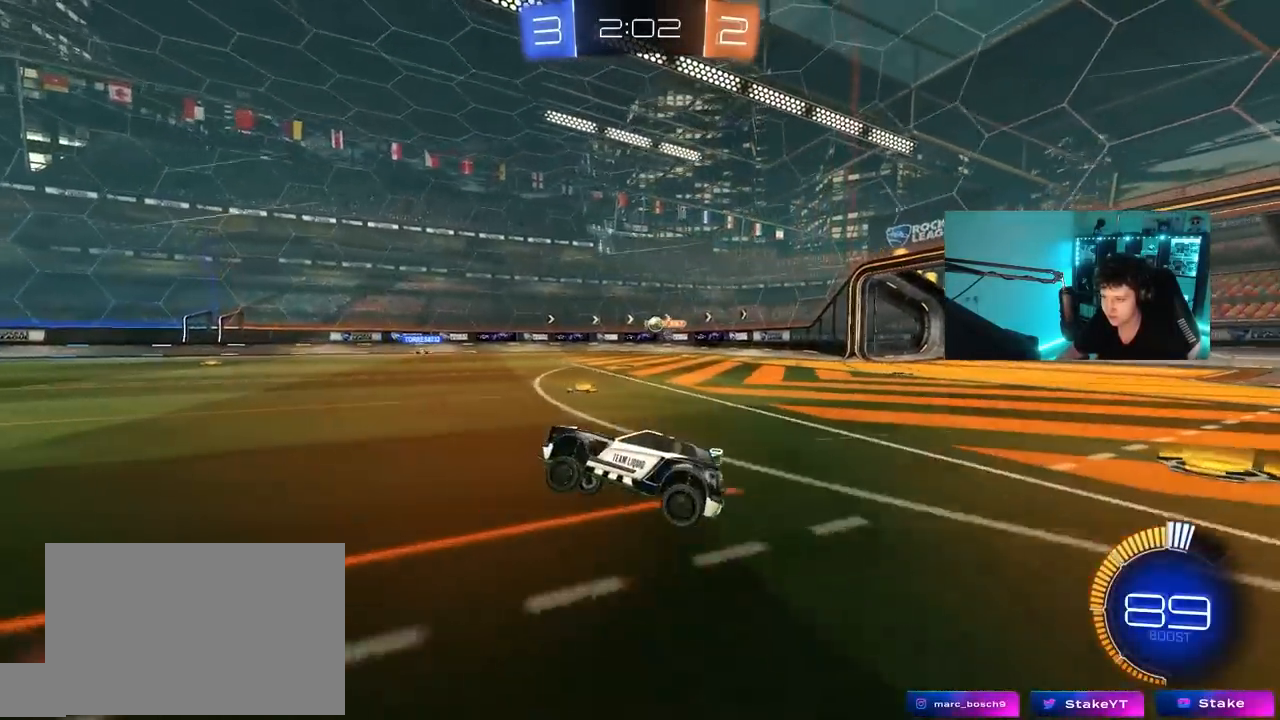
{"keys": ["d"], "mouse": [], "mouse_move": "still", "events": [[83, "a", "up"], [400, "d", "down"], [400, "w", "up"]]}
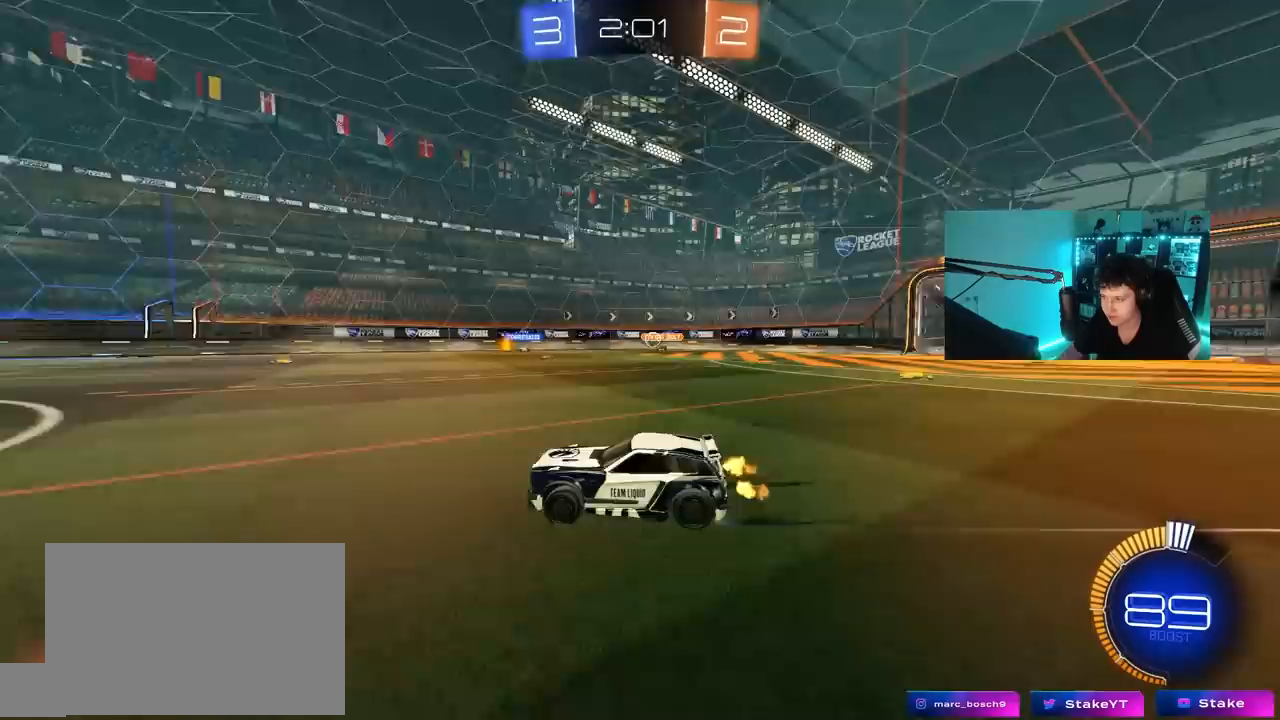
{"keys": ["d", "w"], "mouse": ["left"], "mouse_move": "still", "events": [[50, "s", "down"], [150, "s", "up"], [283, "w", "down"], [333, "mouse_left", "down"]]}
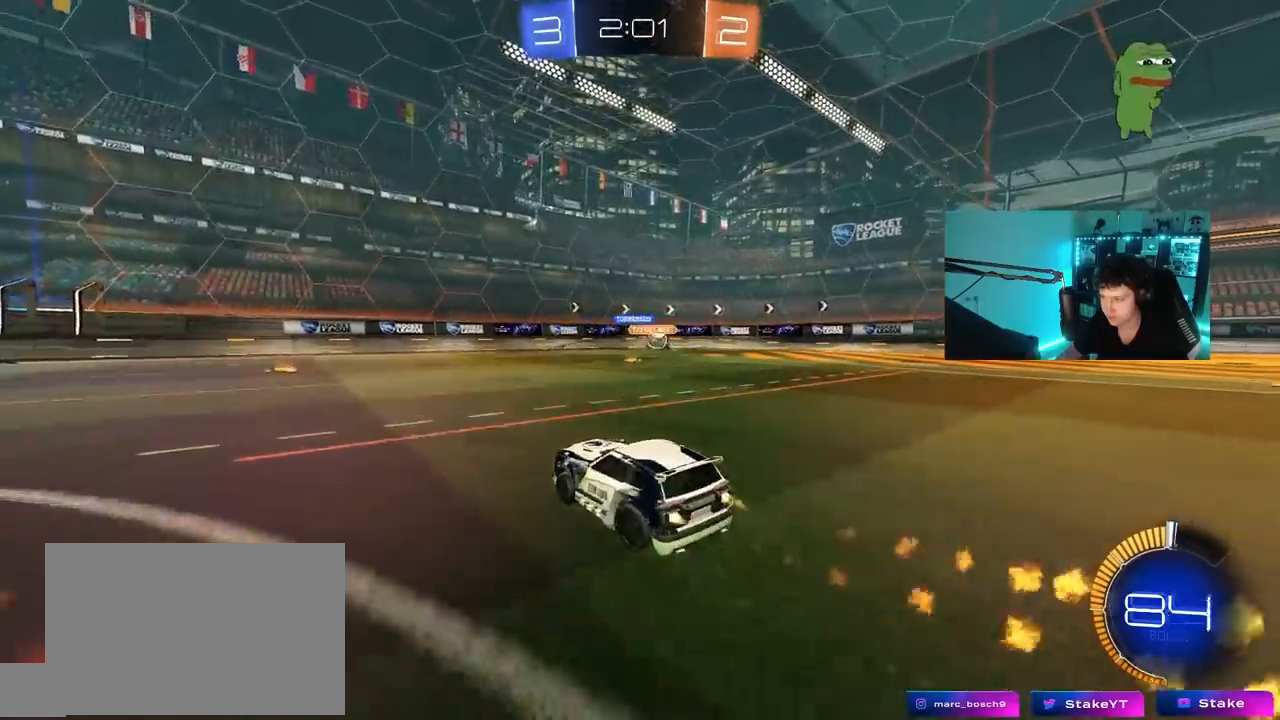
{"keys": ["d", "w"], "mouse": [], "mouse_move": "still", "events": [[67, "mouse_left", "up"]]}